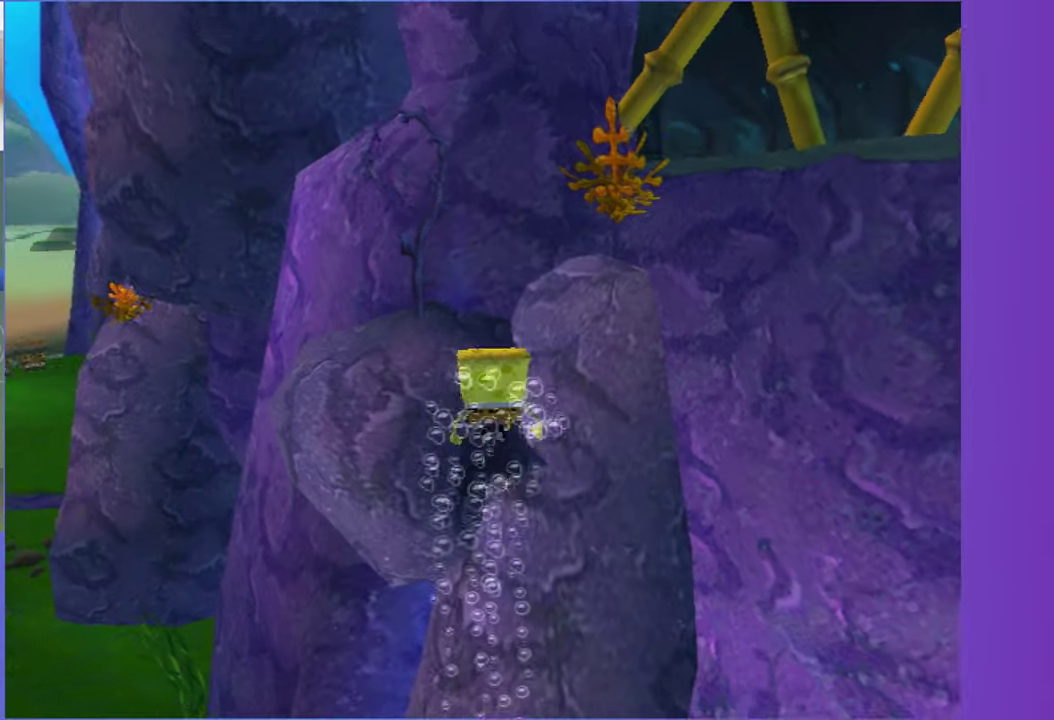
Gameplay with a controller (Xbox layout); each line is a JSON object with the inputs held at the frame after it. "events" lists button and stick changes between this image and that frame as [ms after this image, input, new state], when the widget could be followed in between. Not read: L3 R3.
{"buttons": [], "left_stick": "center", "right_stick": "center", "events": [[117, "A", "down"], [200, "left_stick", "left"], [233, "A", "up"], [400, "left_stick", "down-right"], [400, "right_stick", "left"], [500, "left_stick", "center"], [500, "right_stick", "center"]]}
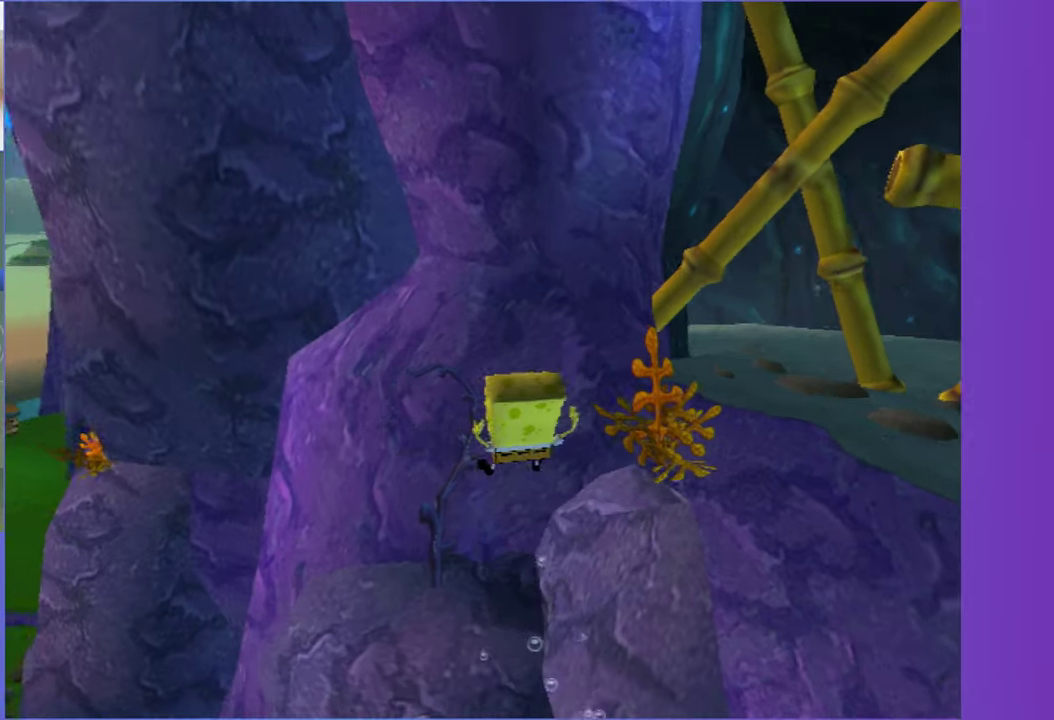
{"buttons": [], "left_stick": "right", "right_stick": "center", "events": [[267, "left_stick", "right"], [333, "A", "down"], [450, "left_stick", "center"], [483, "A", "up"], [500, "left_stick", "right"]]}
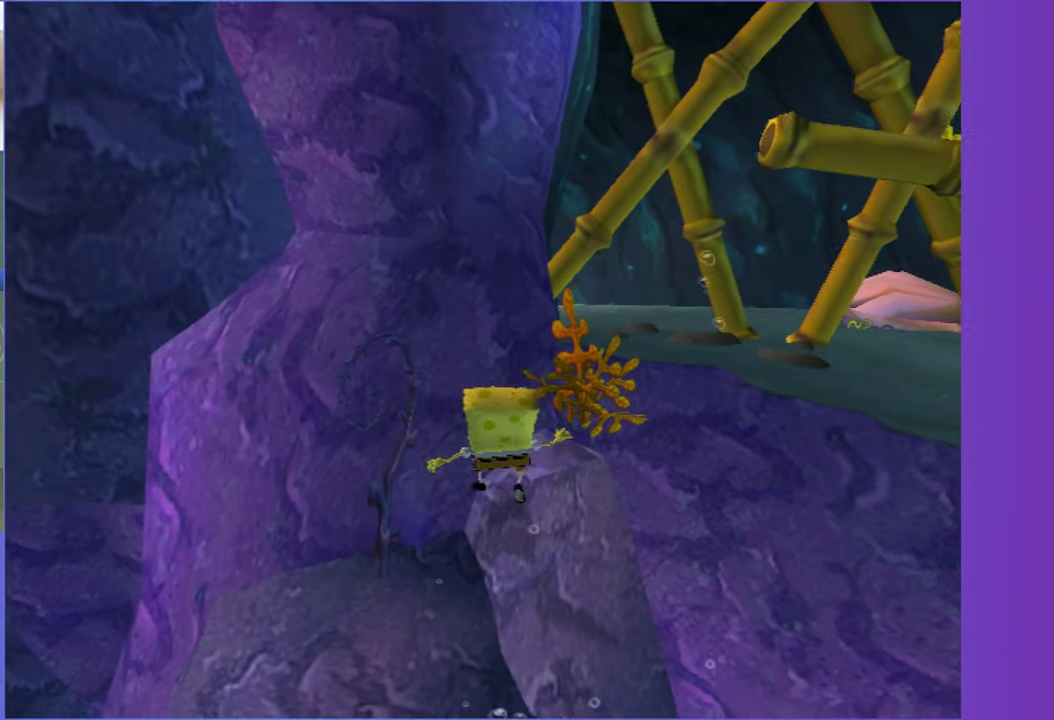
{"buttons": [], "left_stick": "right", "right_stick": "left", "events": [[83, "A", "down"], [100, "left_stick", "down-right"], [167, "A", "up"], [333, "right_stick", "left"], [400, "left_stick", "right"]]}
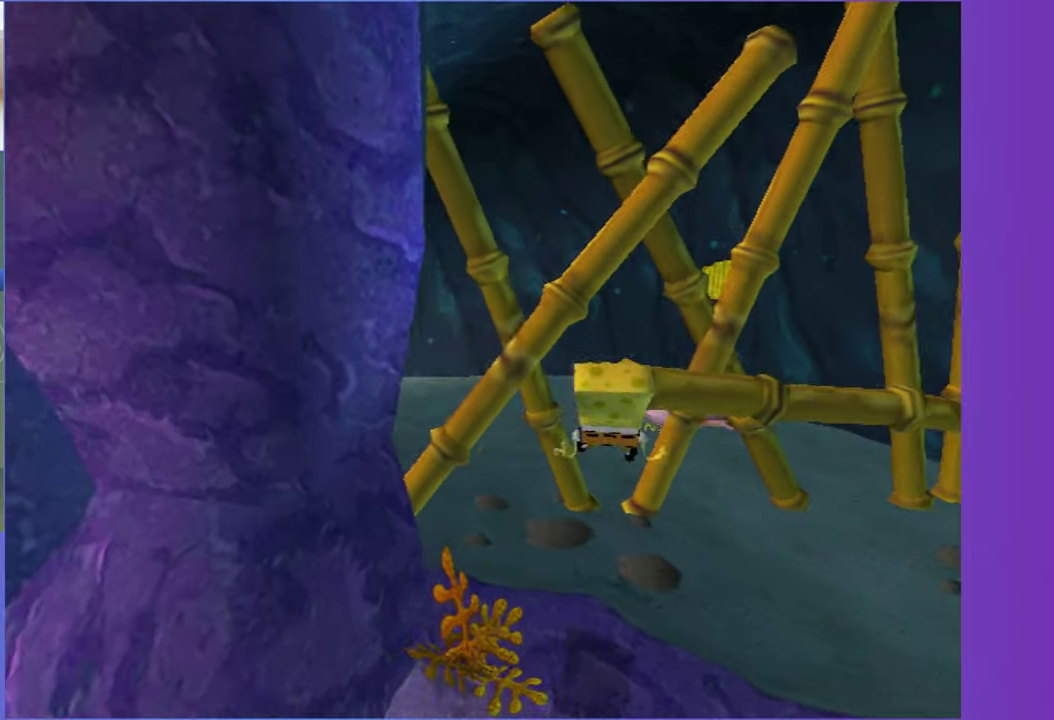
{"buttons": [], "left_stick": "right", "right_stick": "left"}
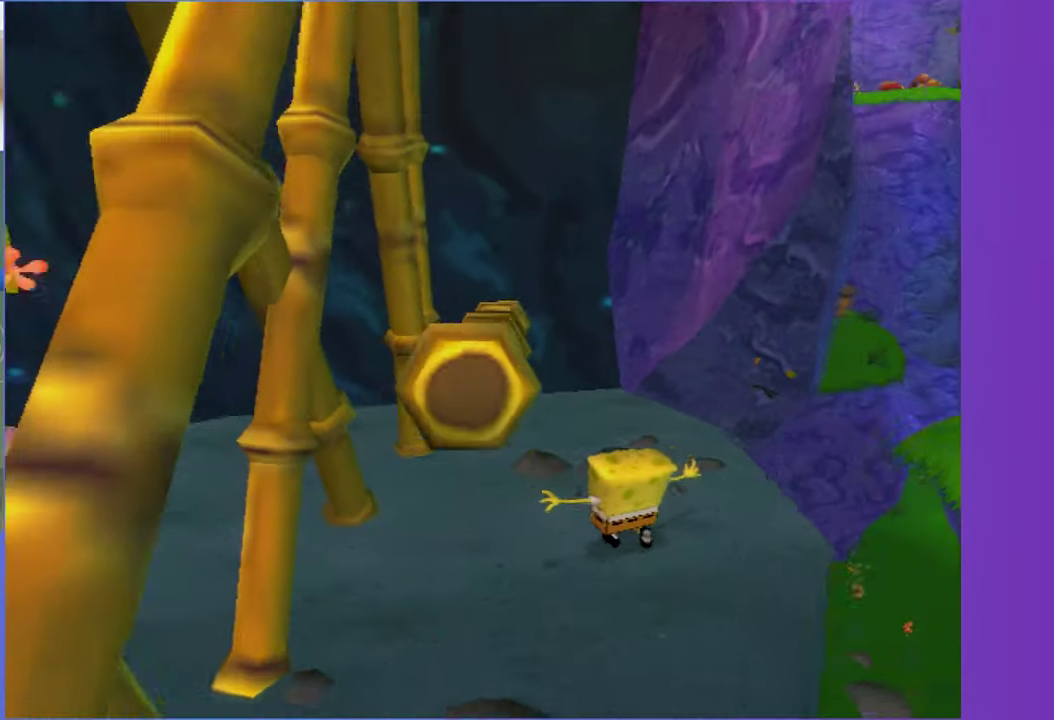
{"buttons": [], "left_stick": "right", "right_stick": "center"}
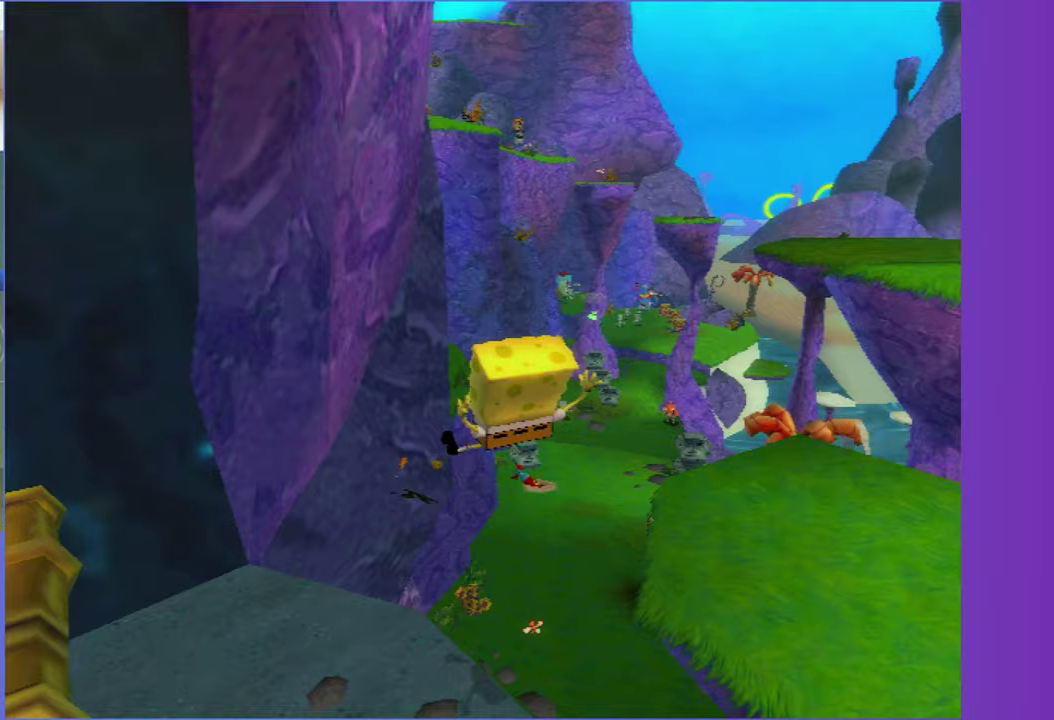
{"buttons": [], "left_stick": "right", "right_stick": "center", "events": []}
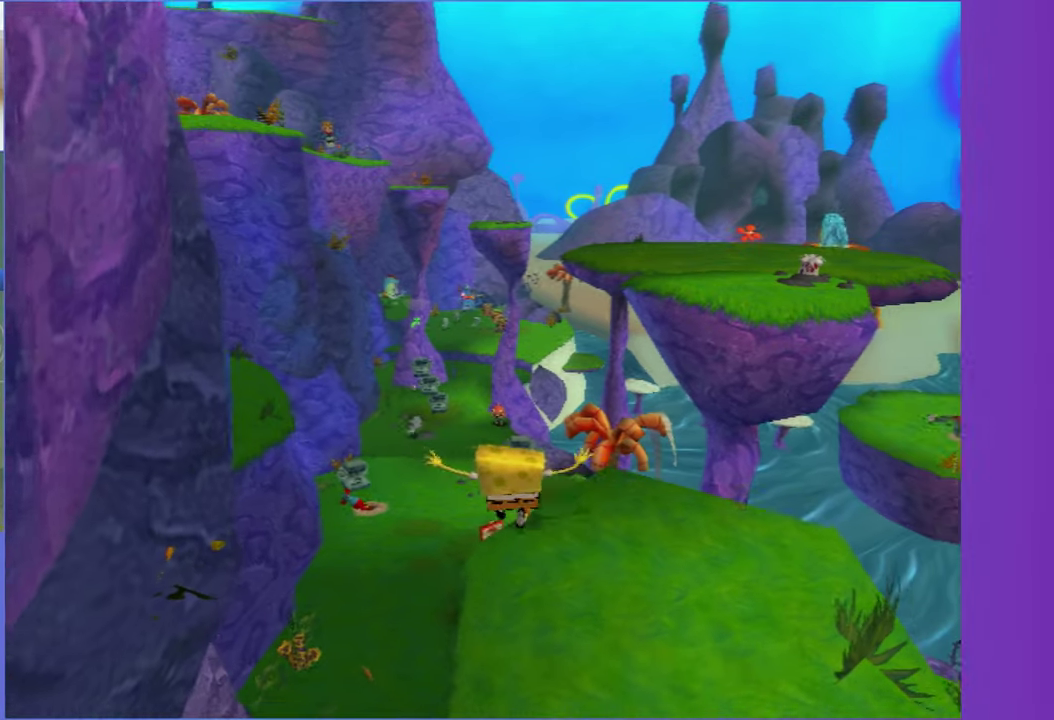
{"buttons": [], "left_stick": "up-right", "right_stick": "center", "events": [[50, "A", "down"], [117, "left_stick", "up-right"], [183, "A", "up"], [250, "A", "down"], [350, "A", "up"]]}
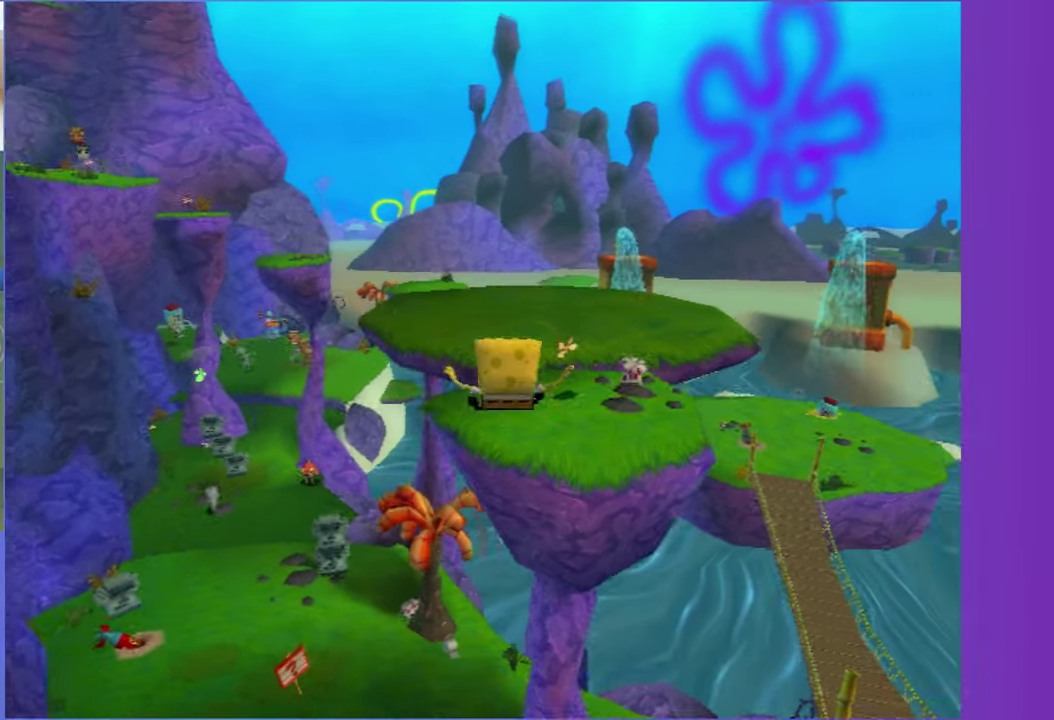
{"buttons": ["A"], "left_stick": "up", "right_stick": "center"}
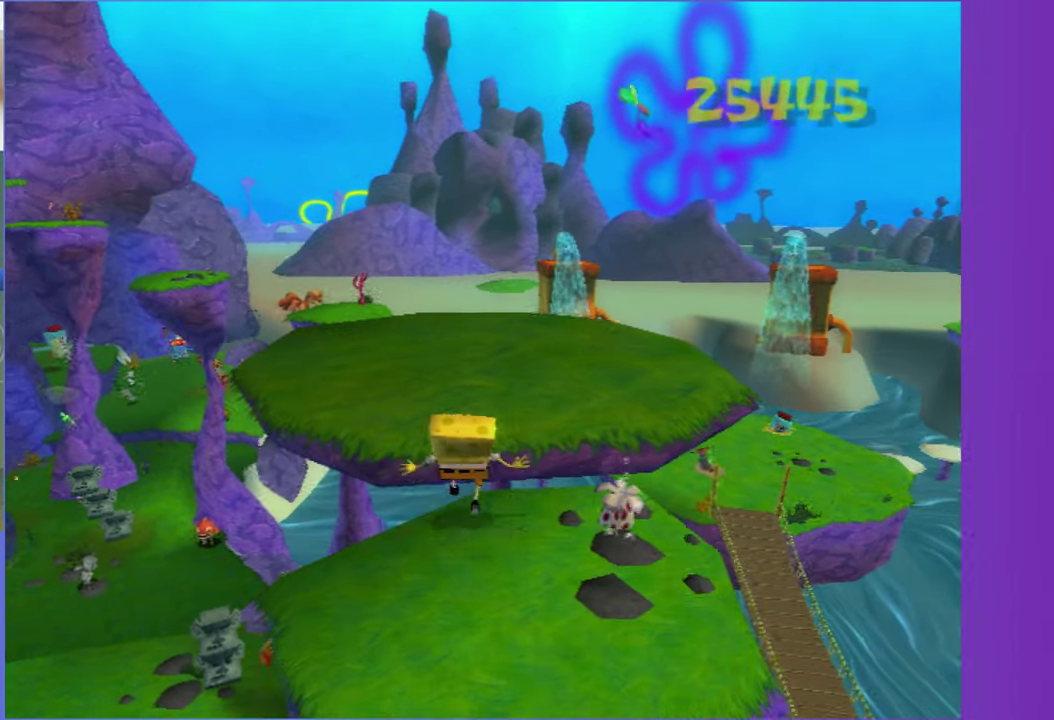
{"buttons": [], "left_stick": "up-left", "right_stick": "center"}
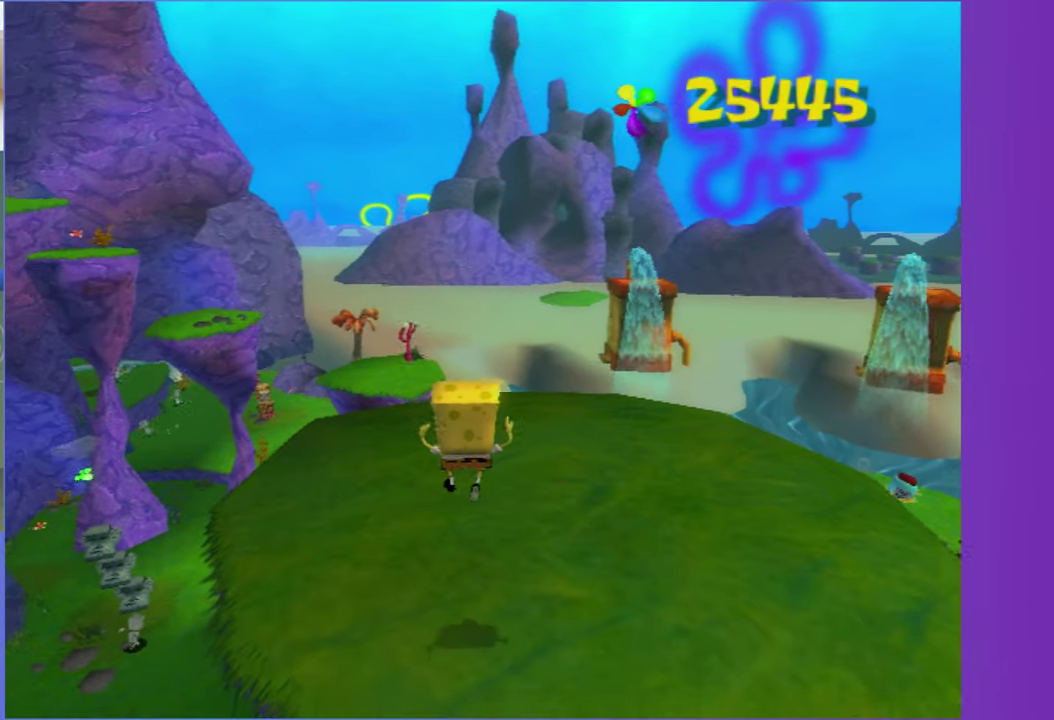
{"buttons": ["A"], "left_stick": "up-left", "right_stick": "center", "events": [[17, "left_stick", "up"], [167, "left_stick", "up-left"], [333, "left_stick", "up"], [417, "left_stick", "up-left"], [467, "A", "down"]]}
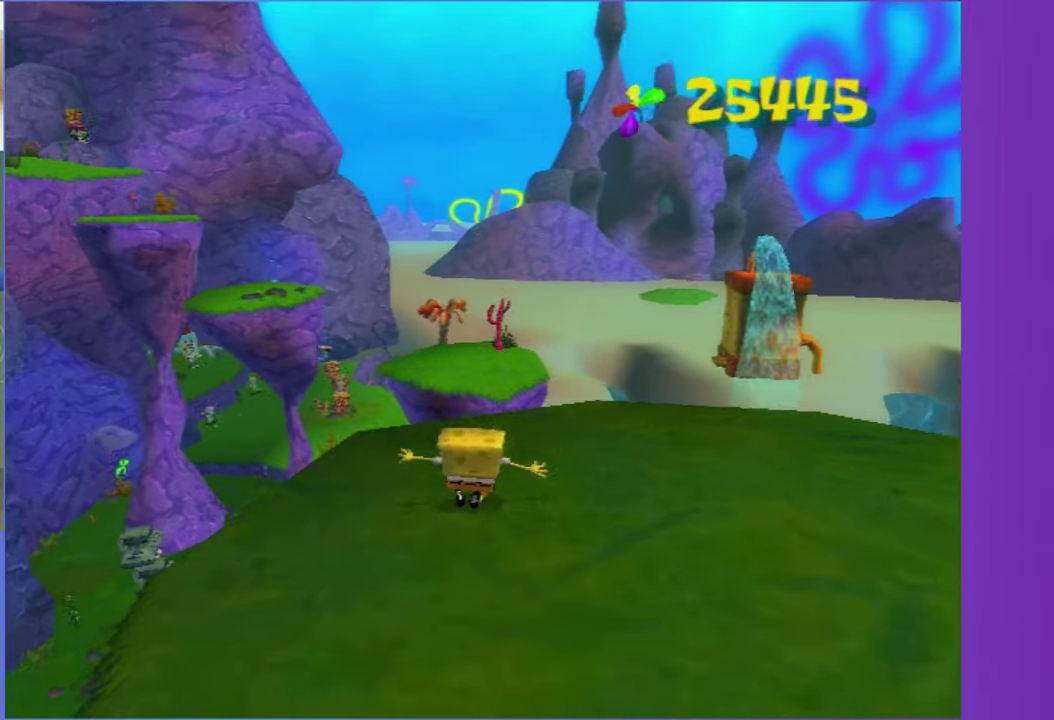
{"buttons": [], "left_stick": "up", "right_stick": "center", "events": [[50, "left_stick", "up"], [67, "A", "up"], [300, "left_stick", "up-right"], [483, "left_stick", "up"]]}
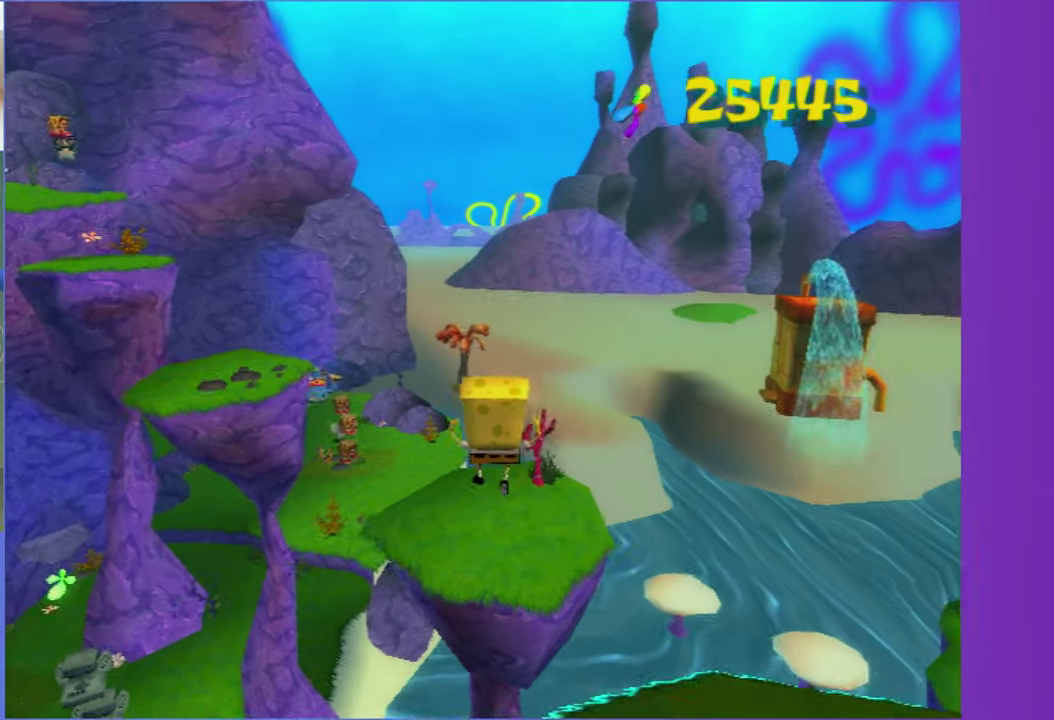
{"buttons": ["A"], "left_stick": "left", "right_stick": "center", "events": [[83, "left_stick", "up-left"], [267, "A", "down"], [267, "left_stick", "left"], [333, "A", "up"], [433, "A", "down"]]}
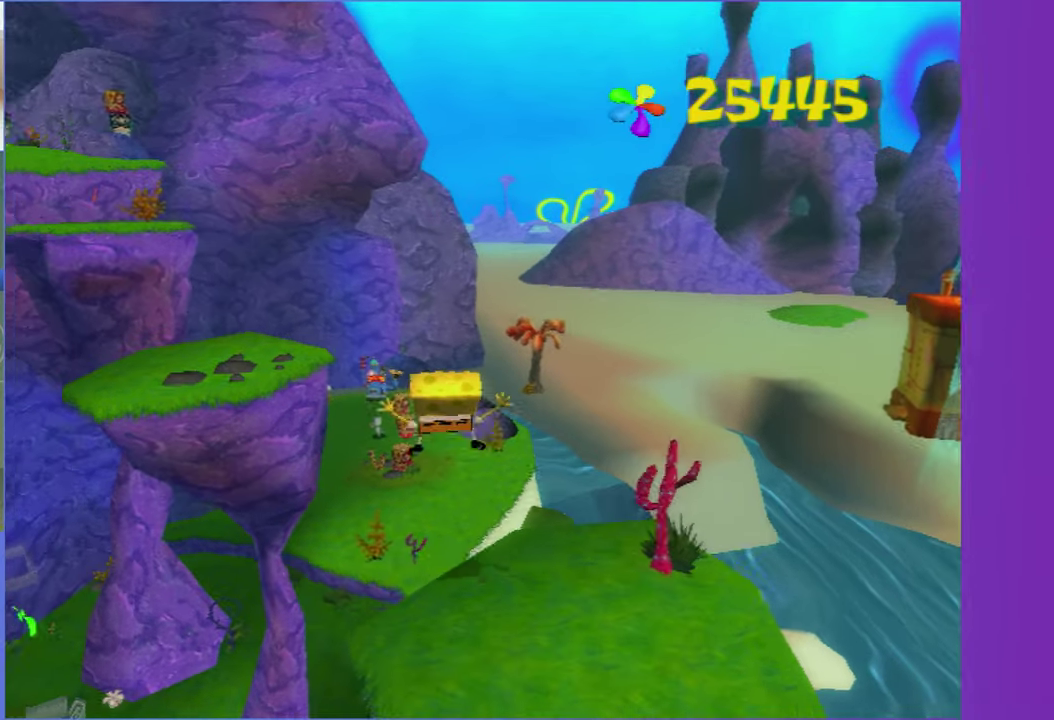
{"buttons": [], "left_stick": "up-left", "right_stick": "center", "events": [[17, "A", "up"], [100, "left_stick", "up-left"], [233, "right_stick", "right"], [283, "right_stick", "center"]]}
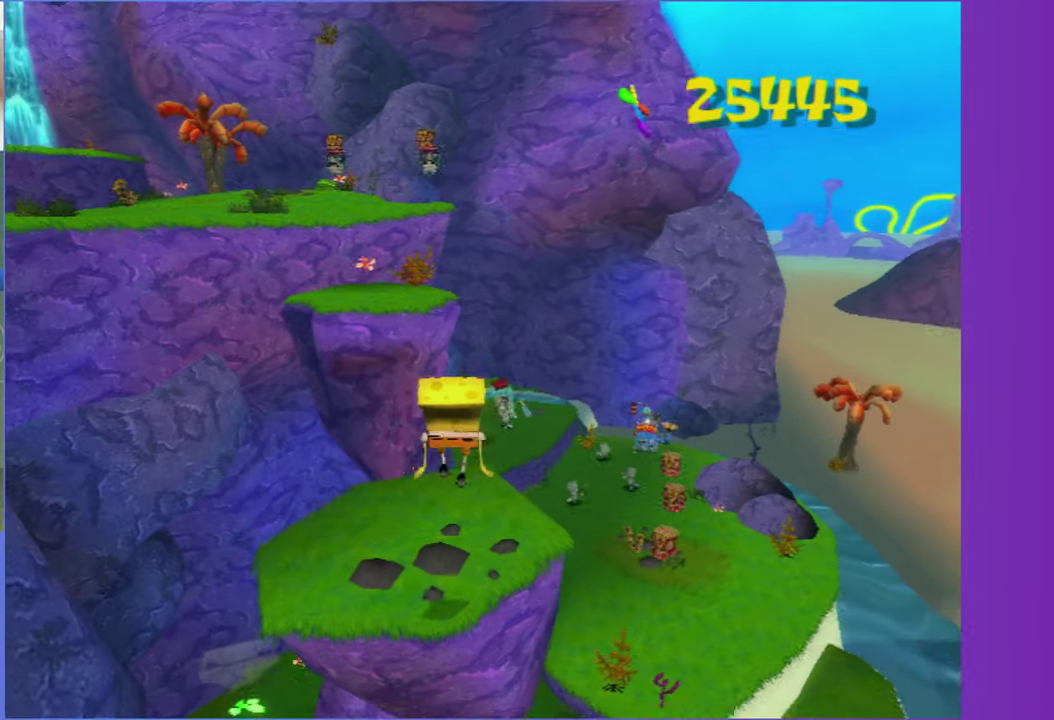
{"buttons": ["A"], "left_stick": "up-right", "right_stick": "center", "events": [[167, "A", "down"], [267, "A", "up"], [367, "left_stick", "up"], [383, "A", "down"], [417, "left_stick", "up-right"]]}
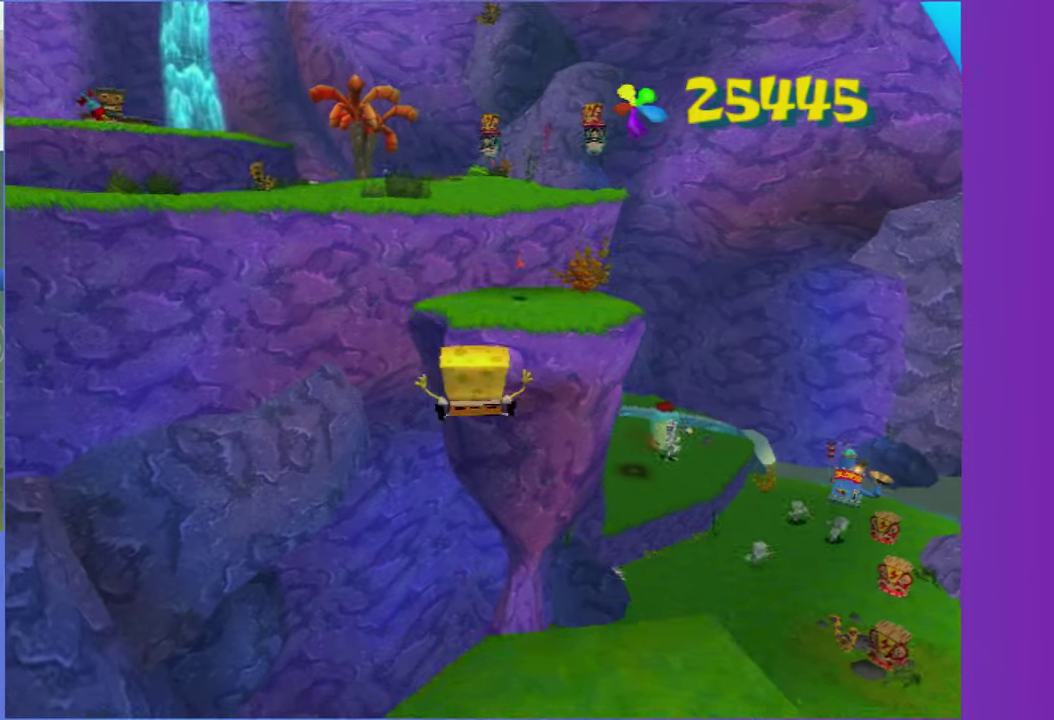
{"buttons": [], "left_stick": "up-left", "right_stick": "center", "events": [[33, "A", "up"], [333, "left_stick", "up-left"]]}
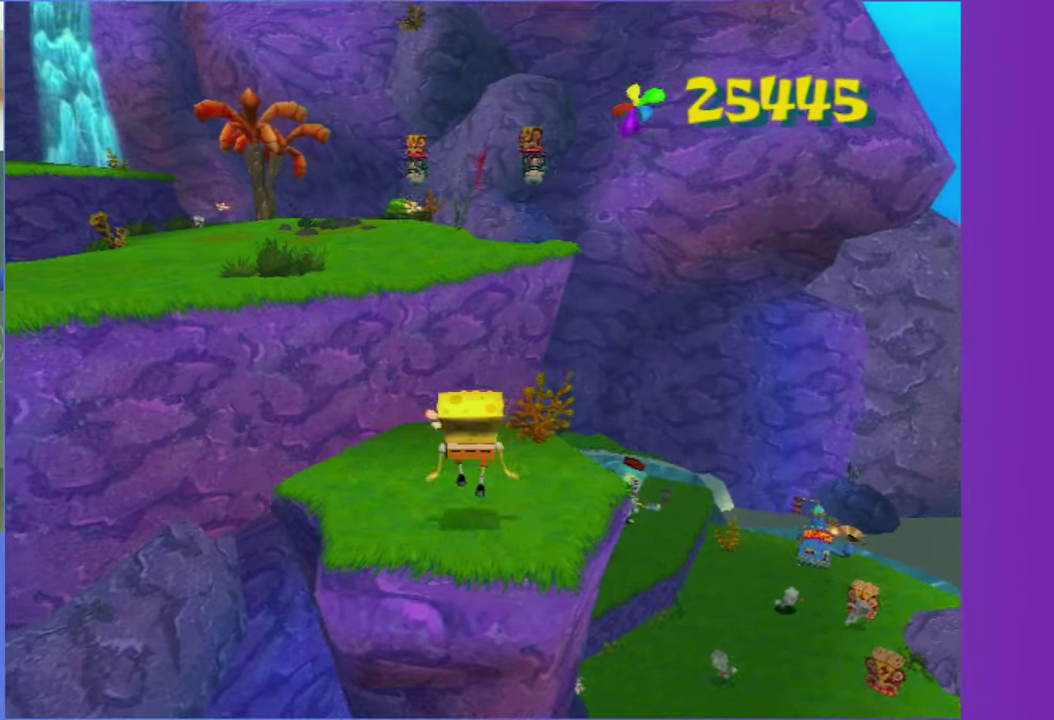
{"buttons": [], "left_stick": "up-left", "right_stick": "center", "events": [[50, "A", "down"], [167, "A", "up"], [283, "A", "down"], [317, "left_stick", "left"], [400, "A", "up"], [417, "left_stick", "up-left"]]}
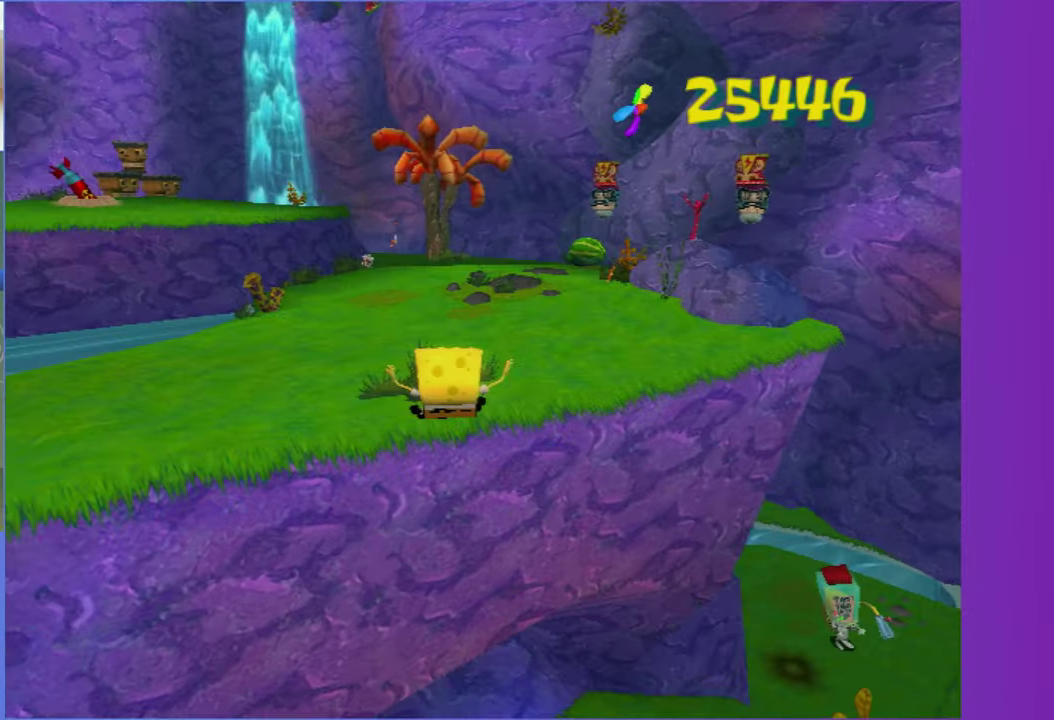
{"buttons": [], "left_stick": "up-left", "right_stick": "center", "events": [[100, "right_stick", "right"], [267, "right_stick", "left"], [333, "right_stick", "center"]]}
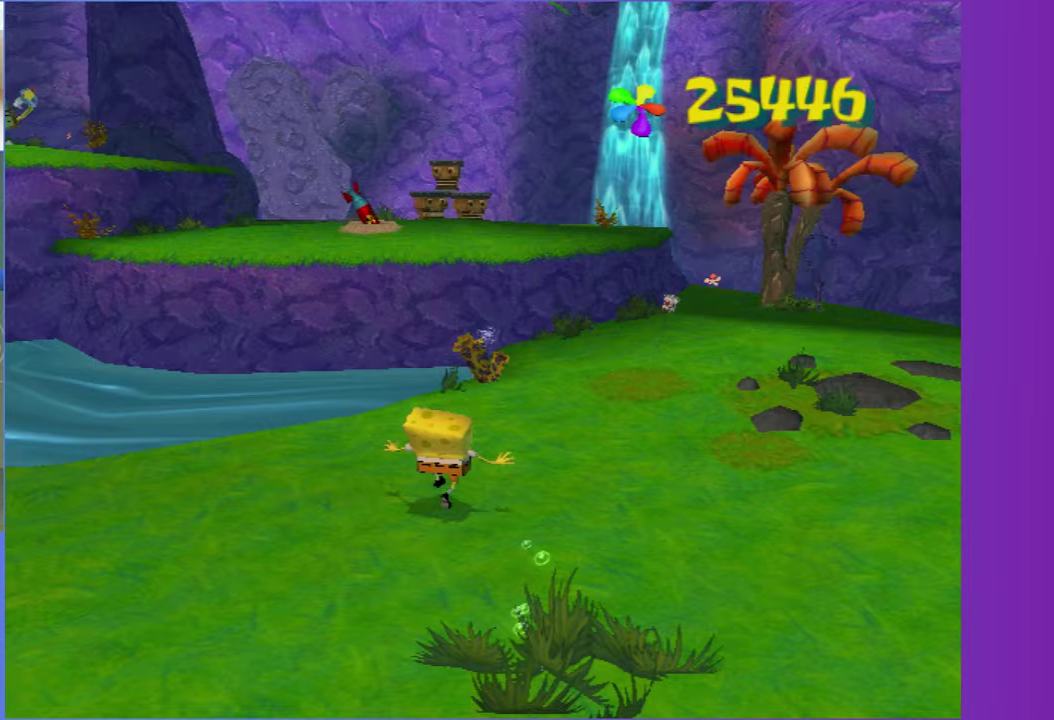
{"buttons": ["A"], "left_stick": "up-left", "right_stick": "center", "events": [[17, "A", "down"], [150, "A", "up"], [367, "A", "down"]]}
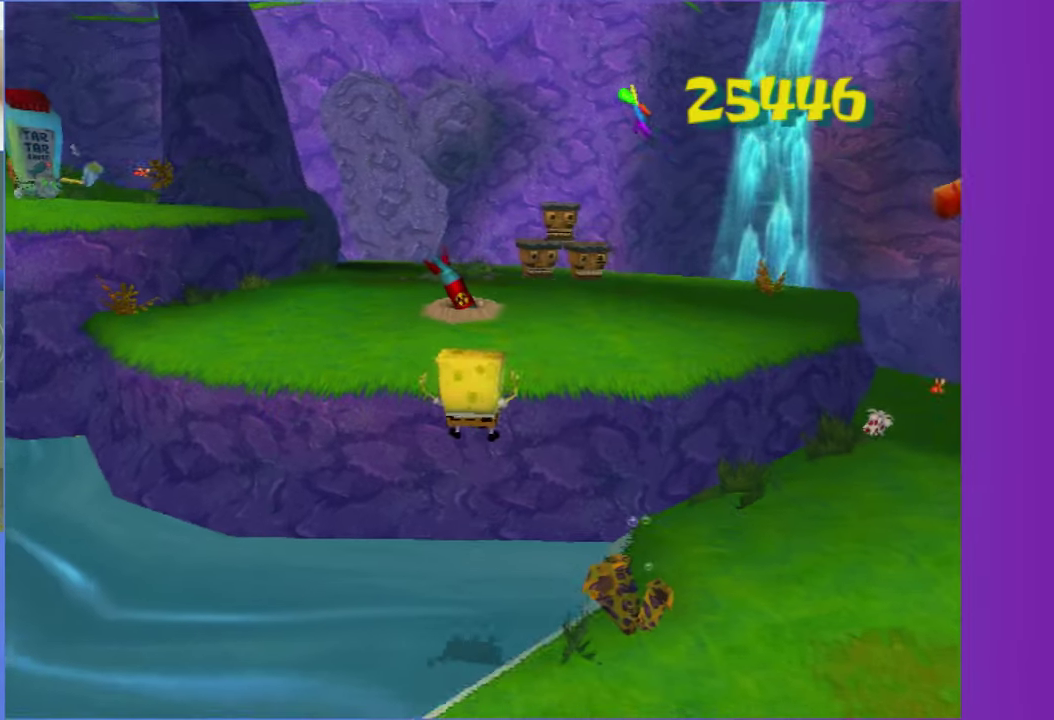
{"buttons": [], "left_stick": "up", "right_stick": "center", "events": [[17, "A", "up"], [233, "right_stick", "right"], [300, "left_stick", "up"], [317, "right_stick", "center"]]}
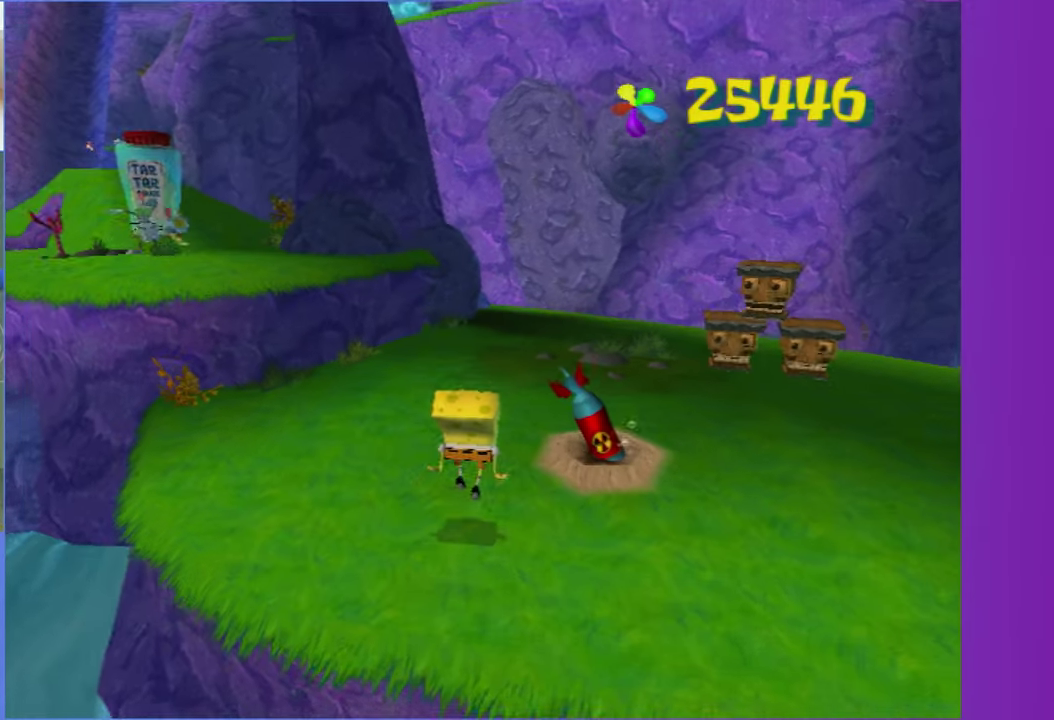
{"buttons": ["A"], "left_stick": "up-left", "right_stick": "center", "events": [[33, "left_stick", "up-left"], [83, "A", "down"], [200, "A", "up"], [267, "left_stick", "up"], [333, "left_stick", "up-left"], [433, "A", "down"]]}
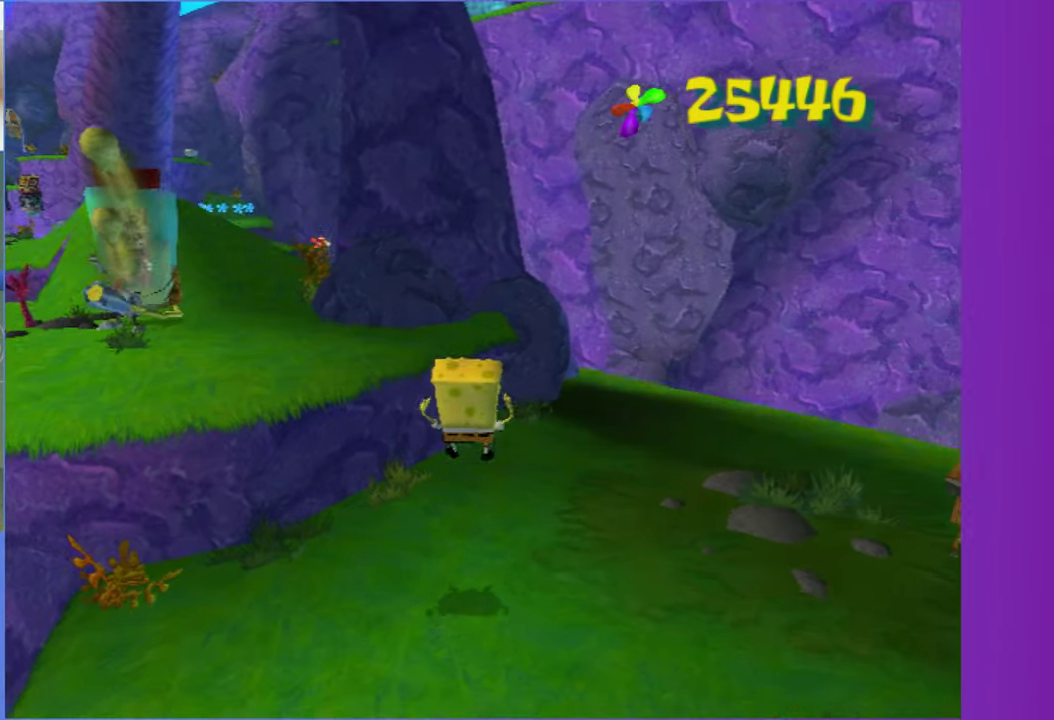
{"buttons": [], "left_stick": "up-left", "right_stick": "center", "events": [[67, "A", "up"]]}
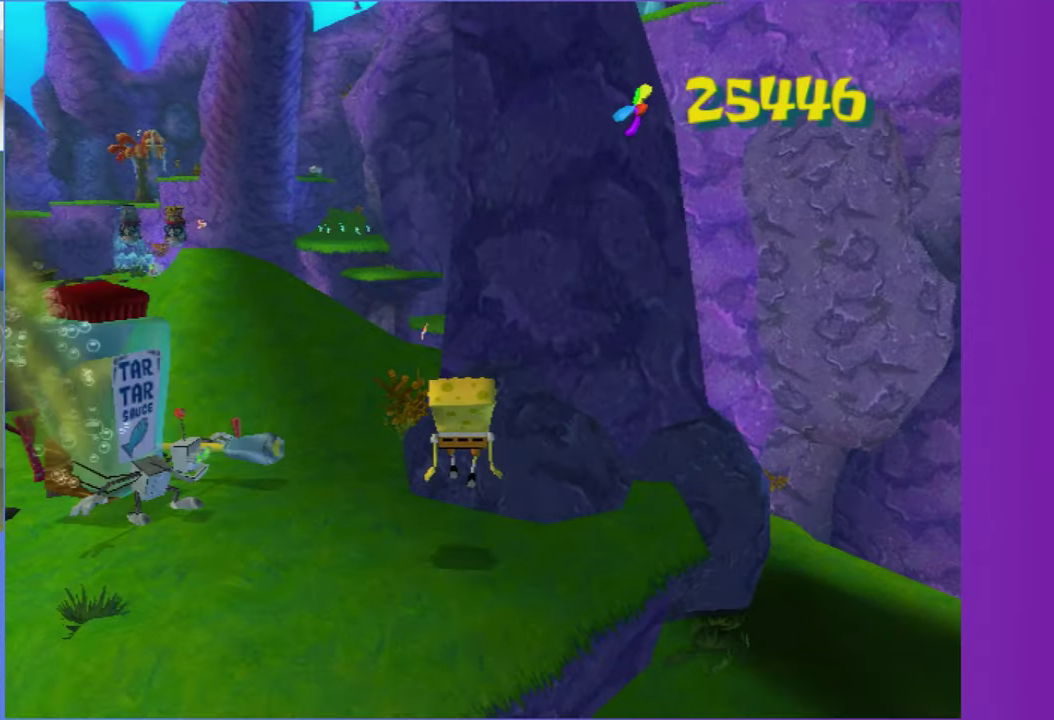
{"buttons": [], "left_stick": "up", "right_stick": "center", "events": [[317, "X", "down"], [417, "left_stick", "up"], [467, "X", "up"]]}
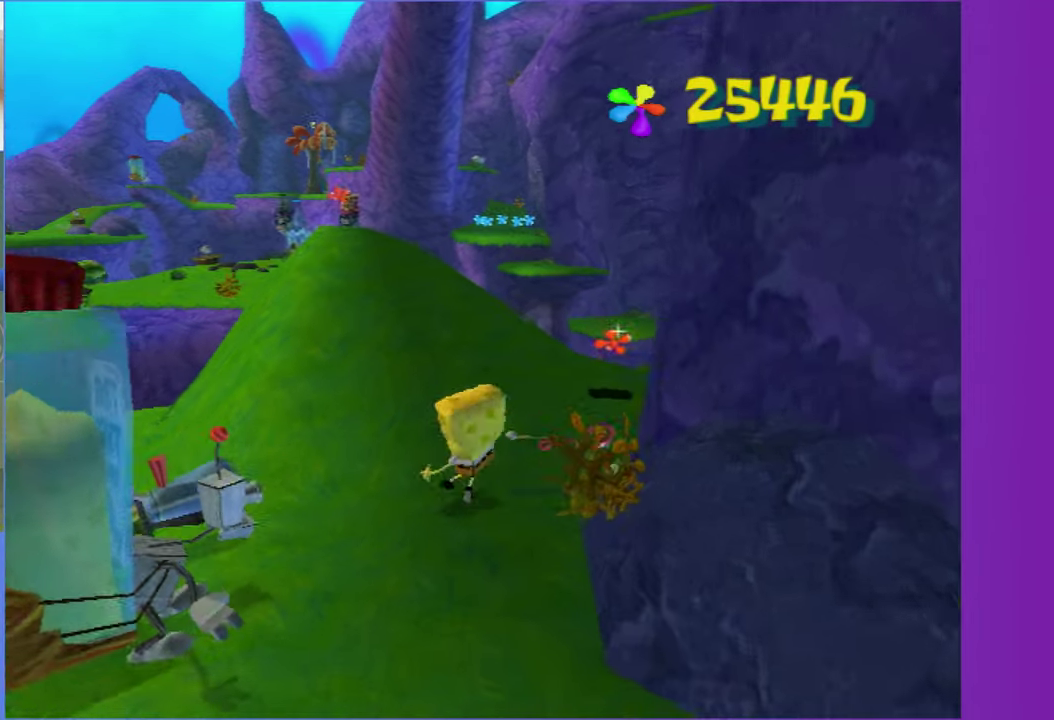
{"buttons": [], "left_stick": "up-right", "right_stick": "center", "events": [[33, "left_stick", "up-left"], [133, "left_stick", "up"], [200, "right_stick", "left"], [233, "left_stick", "up-right"], [350, "right_stick", "center"]]}
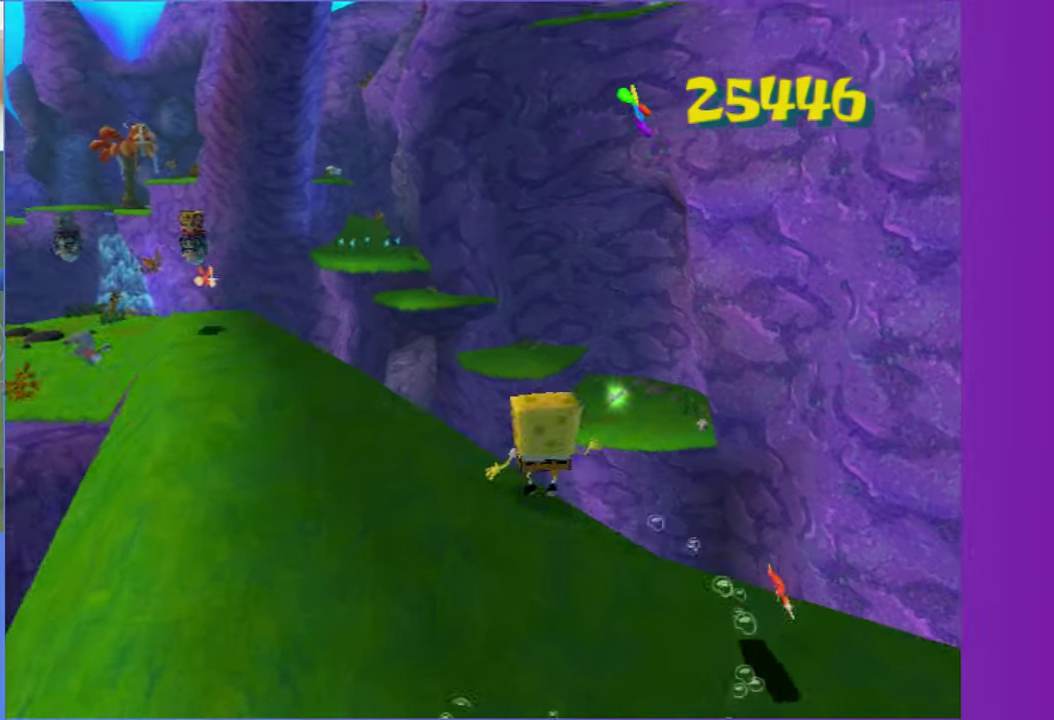
{"buttons": [], "left_stick": "up", "right_stick": "center", "events": [[117, "A", "down"], [433, "left_stick", "up"], [467, "A", "up"]]}
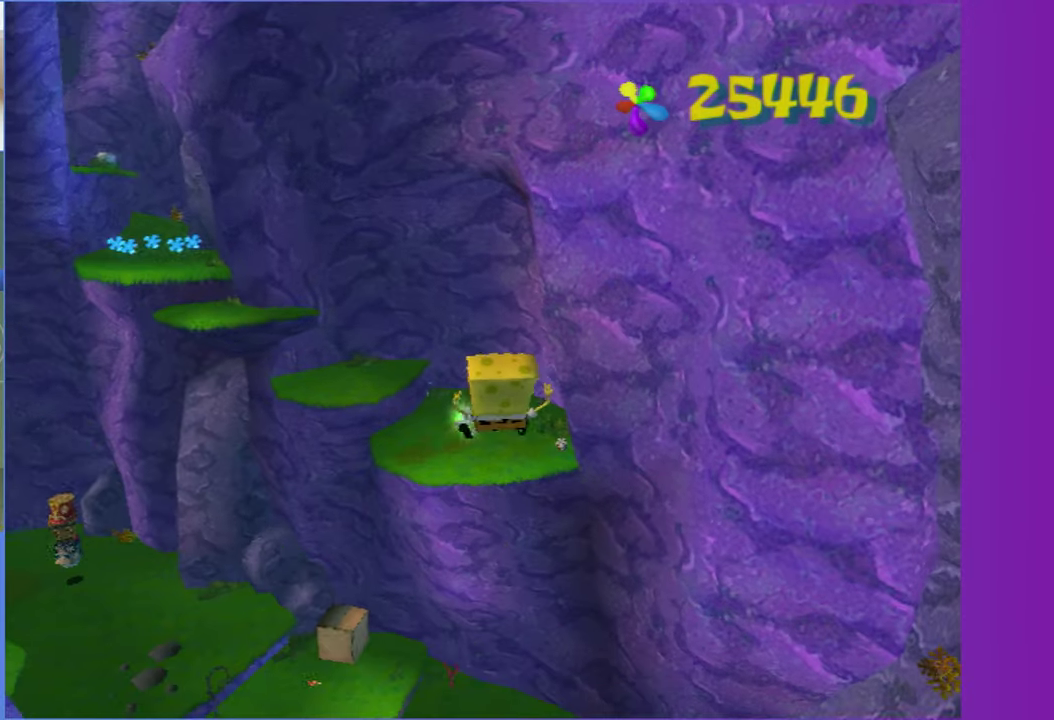
{"buttons": ["A"], "left_stick": "up", "right_stick": "center", "events": [[317, "A", "down"]]}
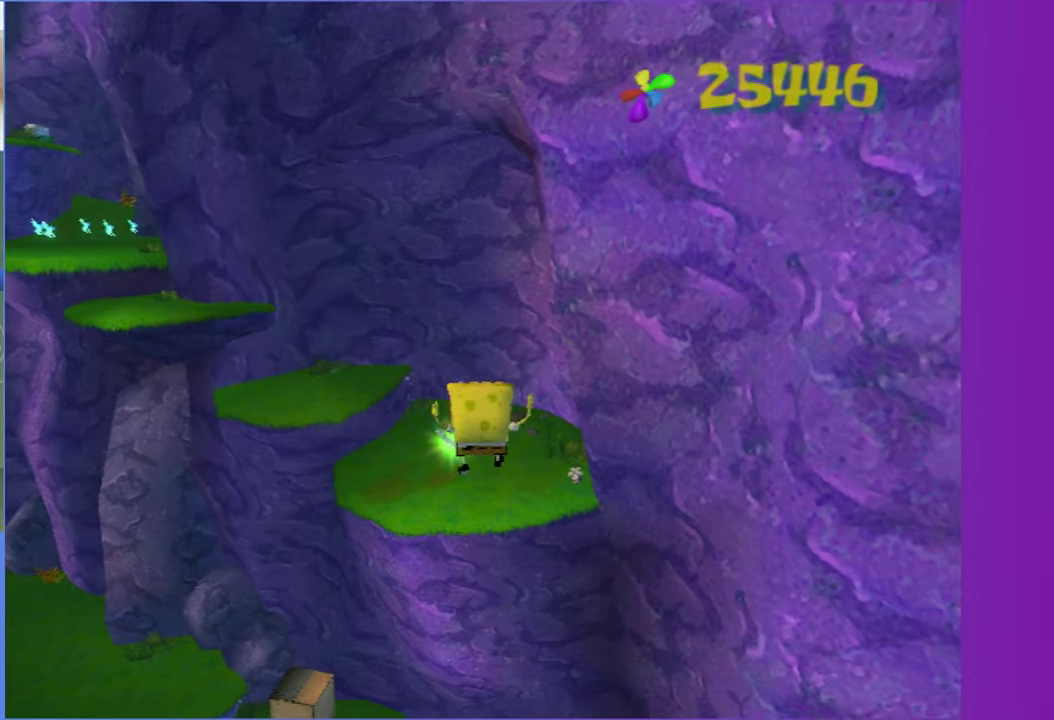
{"buttons": [], "left_stick": "up", "right_stick": "center", "events": [[133, "X", "down"], [217, "A", "up"], [300, "X", "up"]]}
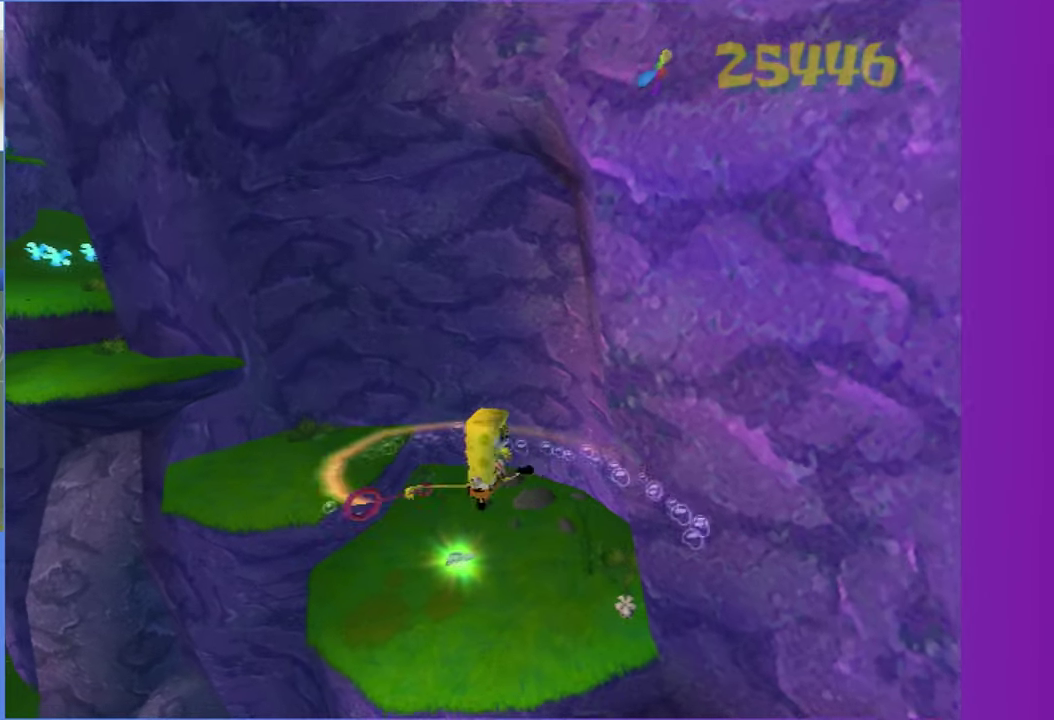
{"buttons": [], "left_stick": "up-right", "right_stick": "center", "events": [[283, "left_stick", "up-right"]]}